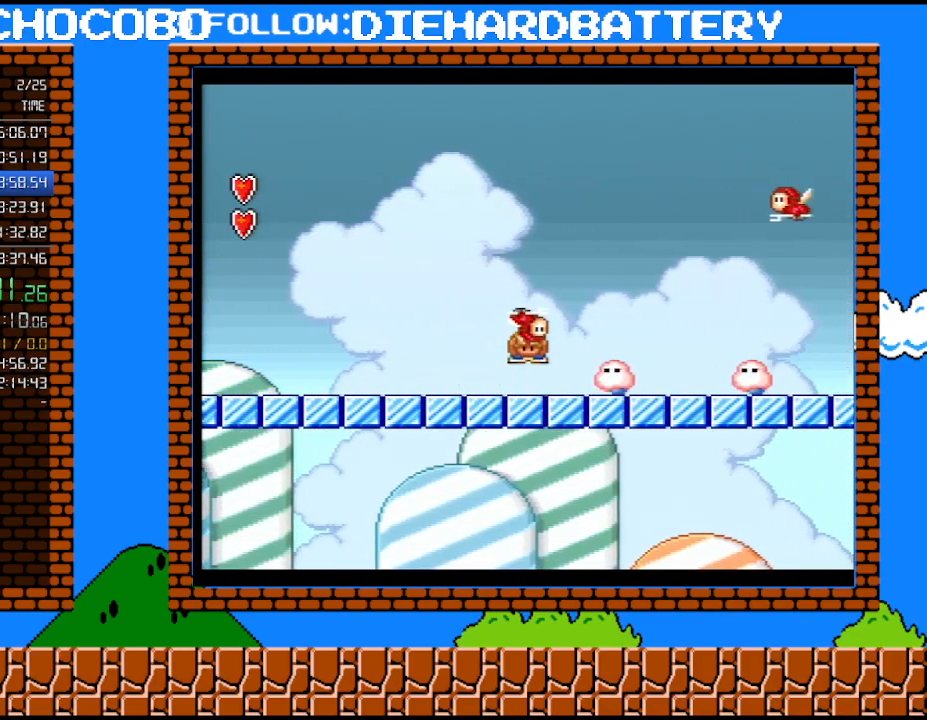
Gameplay with a controller (Nintendo layout); each line is a JSON object with the inputs held at the frame after it. "events" lists button and stick changes between this image and that frame as [ms after this image, input, new state], when the widget could be followed in between. Not read: HOME L3 R3.
{"buttons": ["Y", "DPAD_RIGHT"], "events": [[17, "B", "down"], [67, "DPAD_RIGHT", "down"], [117, "DPAD_DOWN", "up"], [200, "B", "up"]]}
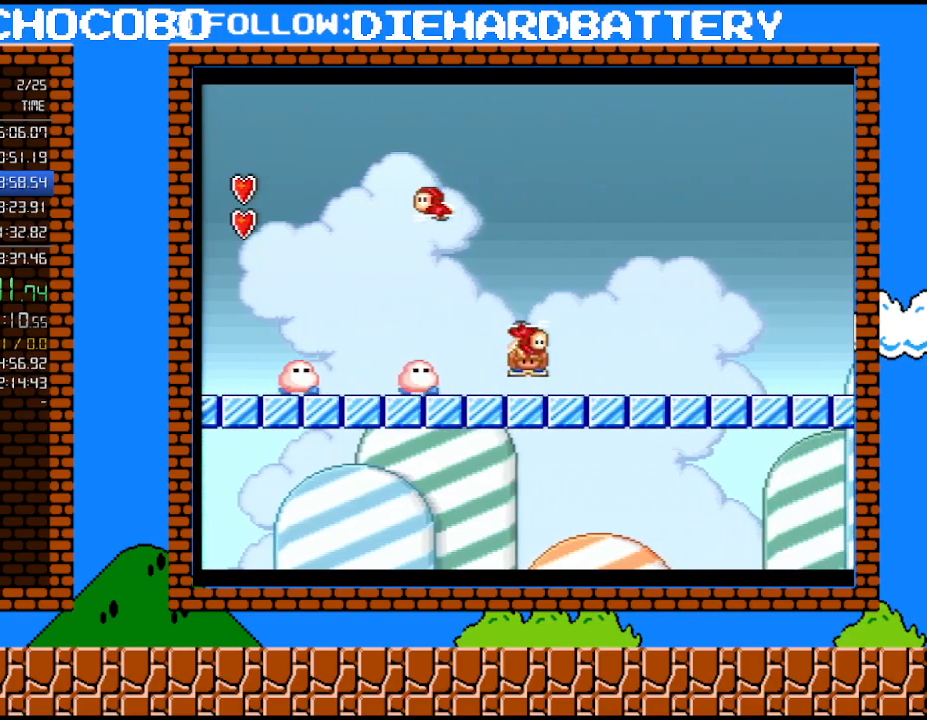
{"buttons": ["Y", "DPAD_RIGHT"], "events": []}
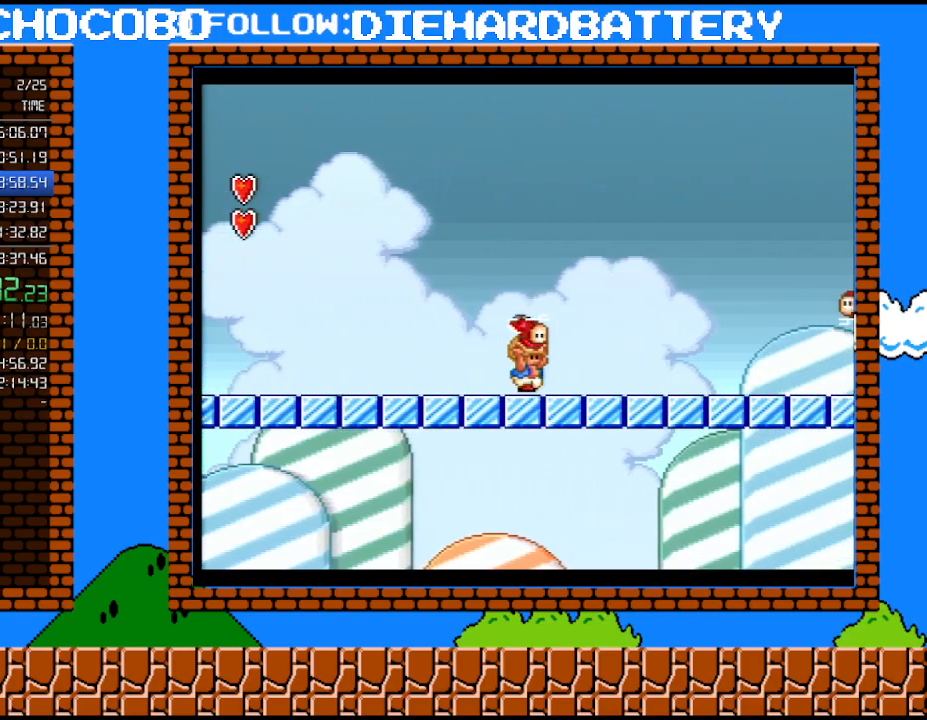
{"buttons": ["Y", "DPAD_RIGHT"], "events": []}
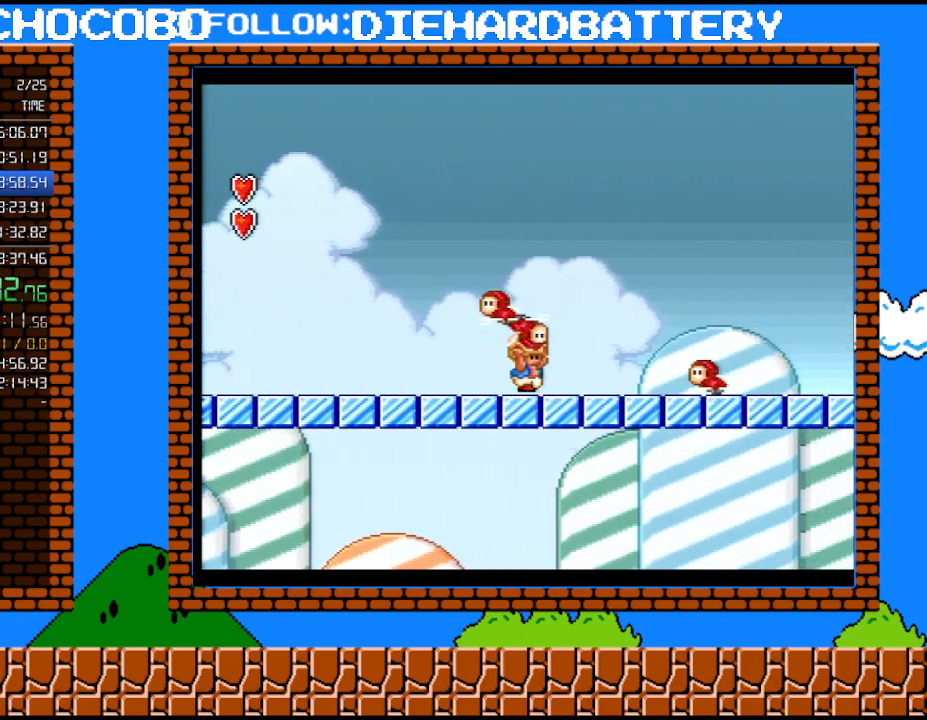
{"buttons": ["B", "Y", "DPAD_RIGHT"], "events": [[100, "B", "down"]]}
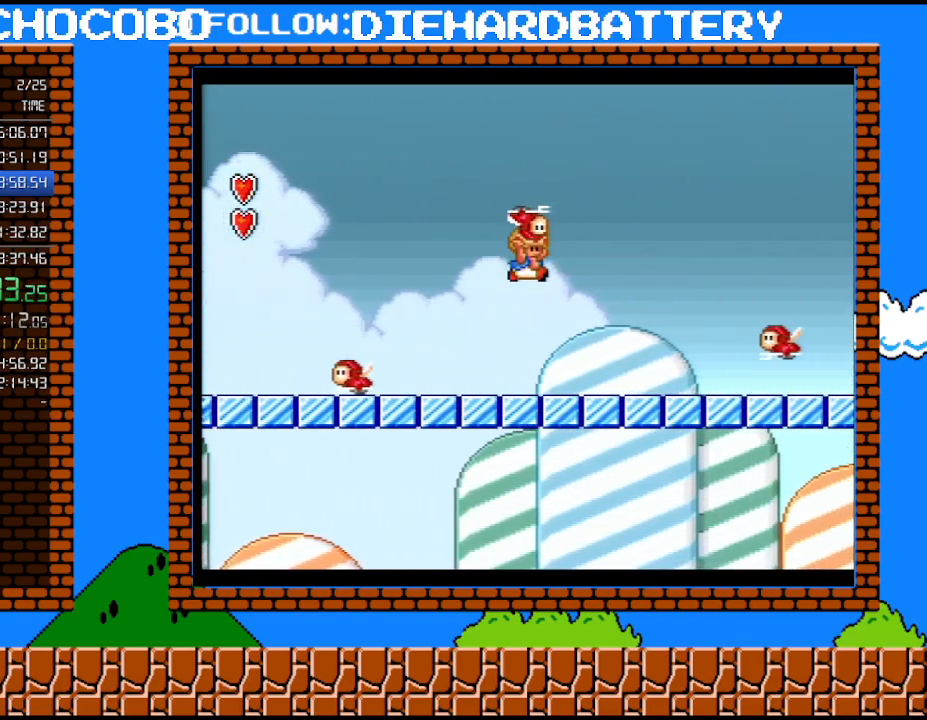
{"buttons": ["Y", "DPAD_DOWN"], "events": [[17, "B", "up"], [50, "DPAD_RIGHT", "up"], [133, "DPAD_DOWN", "down"]]}
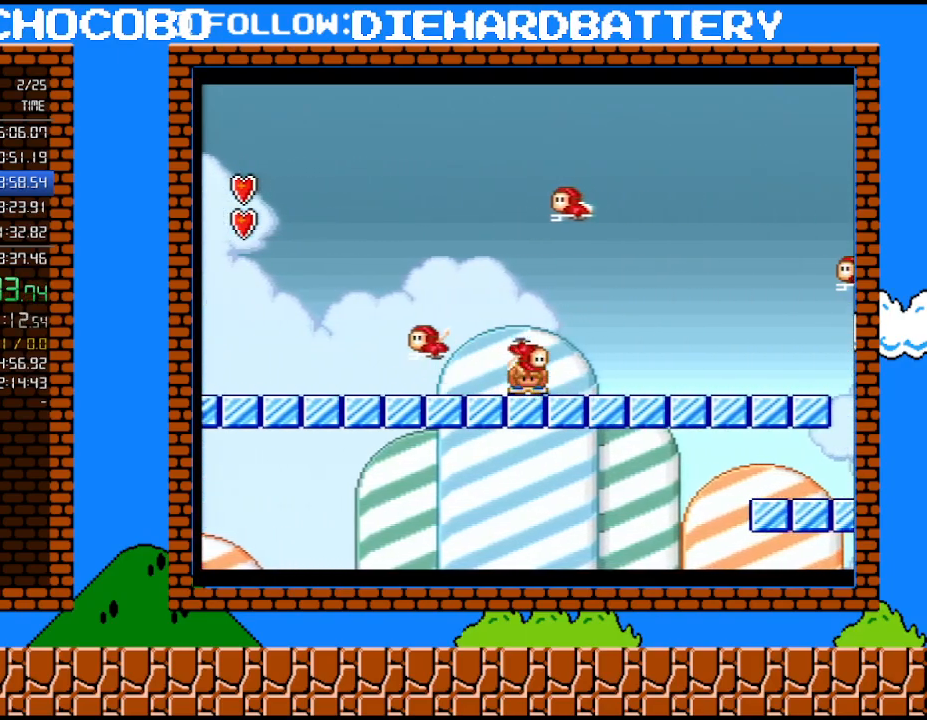
{"buttons": ["Y", "DPAD_DOWN"], "events": [[50, "DPAD_DOWN", "up"], [100, "DPAD_RIGHT", "down"], [483, "DPAD_DOWN", "down"], [483, "DPAD_RIGHT", "up"]]}
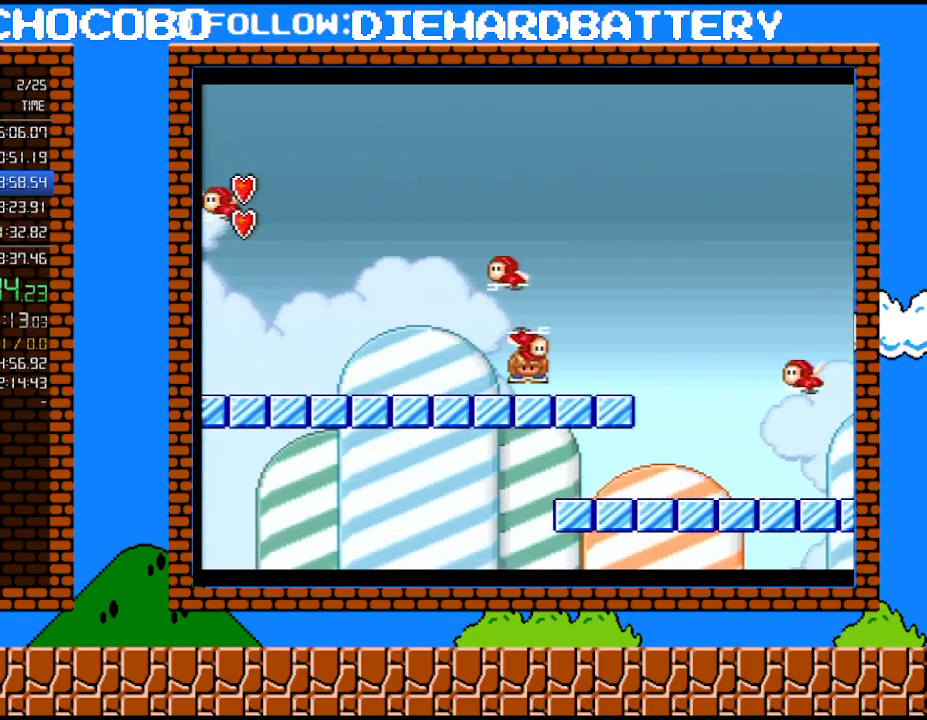
{"buttons": ["Y", "DPAD_RIGHT"], "events": [[17, "B", "down"], [50, "DPAD_RIGHT", "down"], [133, "DPAD_DOWN", "up"], [383, "B", "up"]]}
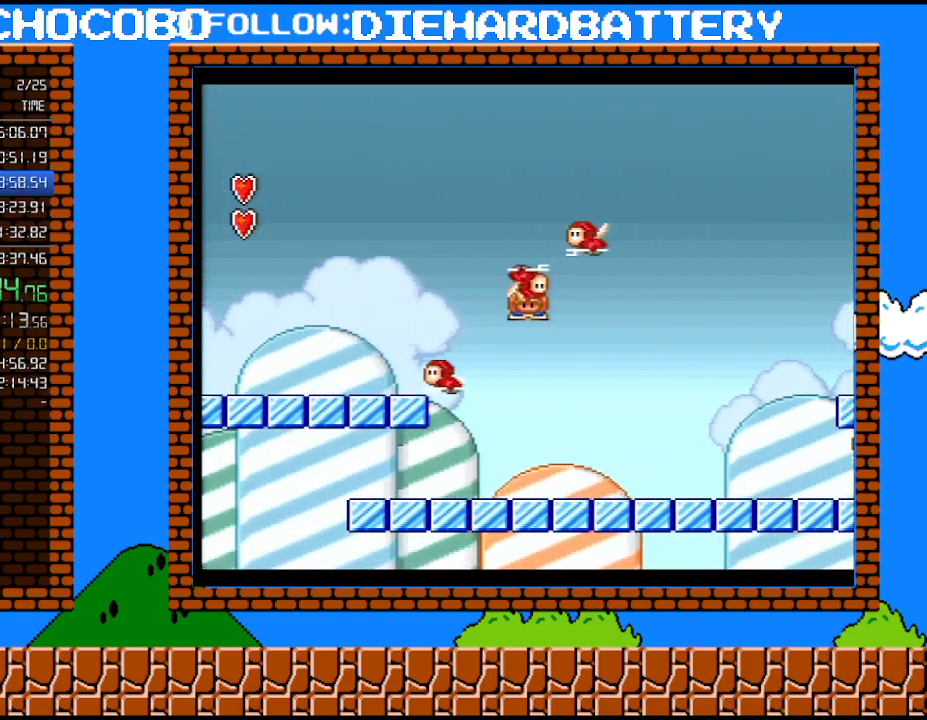
{"buttons": ["Y", "DPAD_DOWN"], "events": [[100, "DPAD_RIGHT", "up"], [133, "DPAD_DOWN", "down"]]}
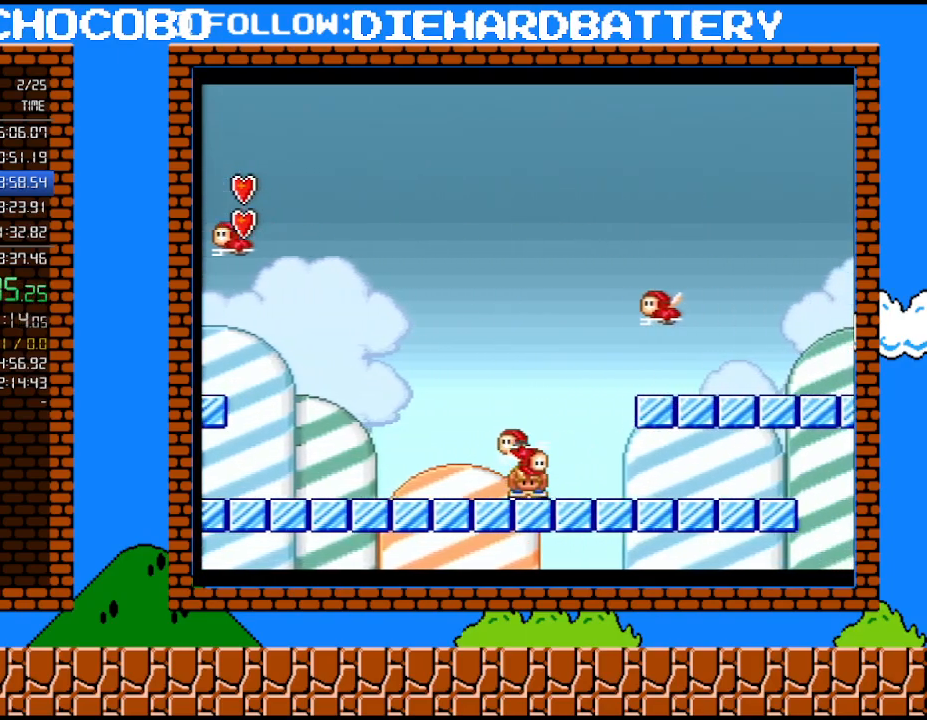
{"buttons": ["Y", "DPAD_RIGHT"], "events": [[133, "B", "down"], [200, "DPAD_RIGHT", "down"], [233, "DPAD_DOWN", "up"], [450, "B", "up"]]}
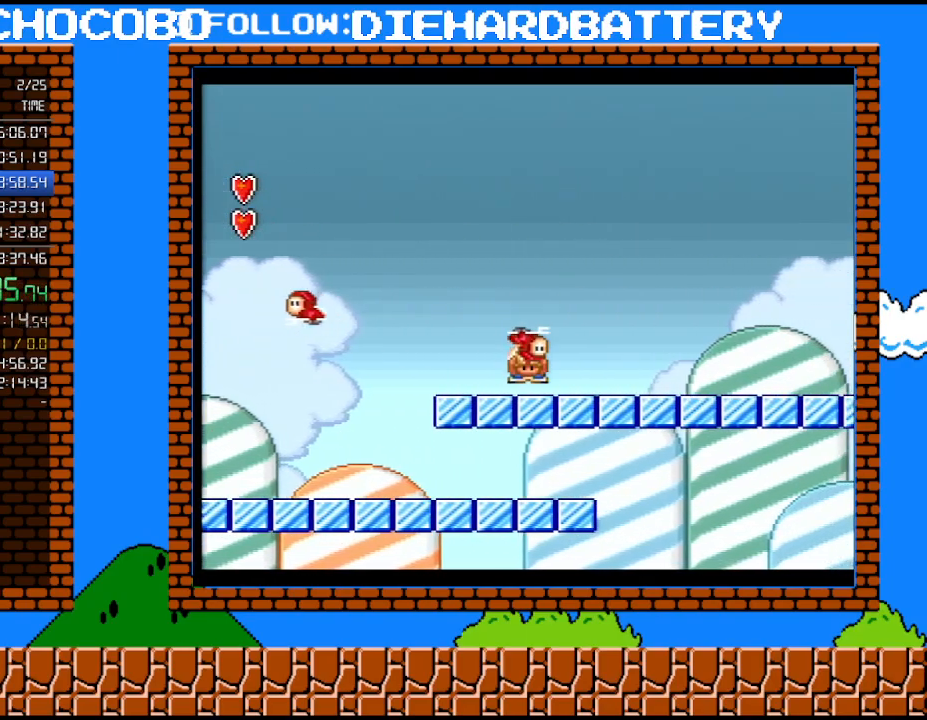
{"buttons": ["Y", "DPAD_RIGHT"], "events": []}
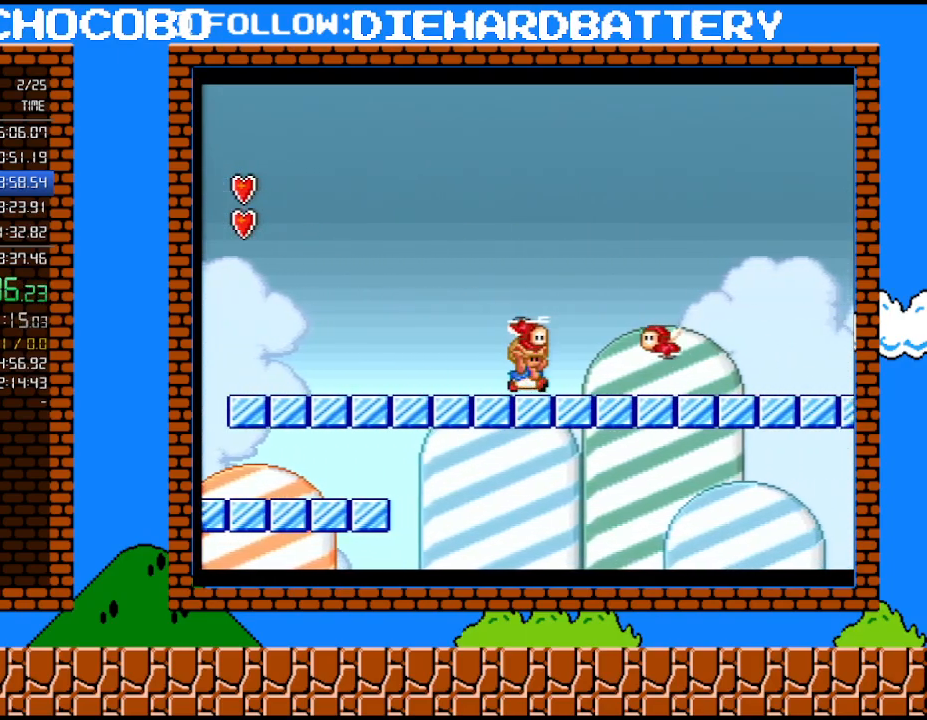
{"buttons": ["Y", "DPAD_RIGHT"], "events": [[67, "DPAD_DOWN", "down"], [117, "DPAD_RIGHT", "up"], [417, "DPAD_DOWN", "up"], [417, "DPAD_RIGHT", "down"]]}
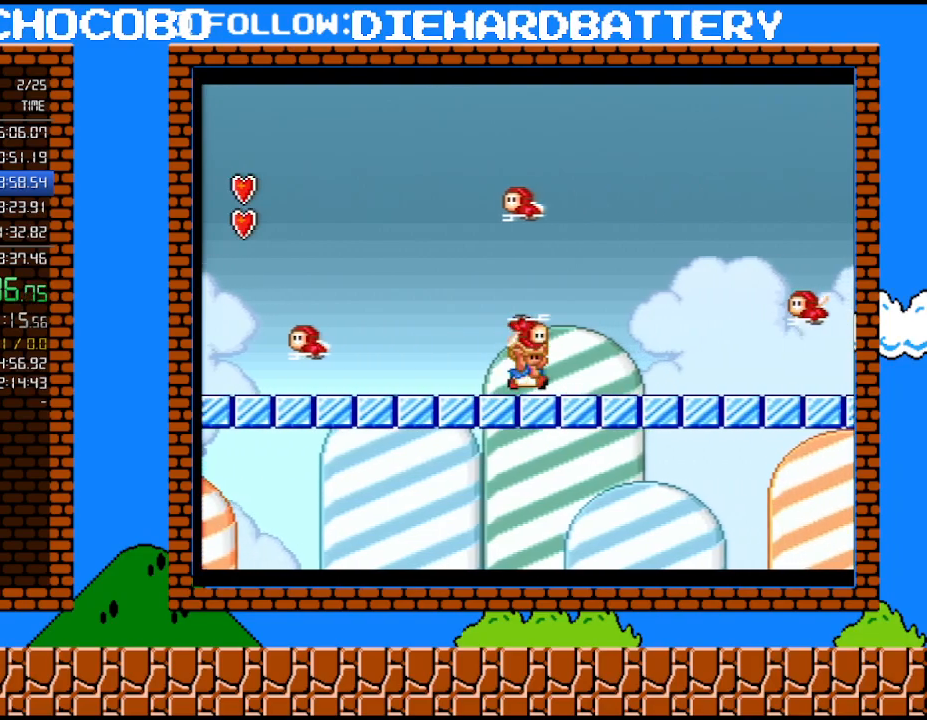
{"buttons": ["Y", "DPAD_RIGHT"], "events": []}
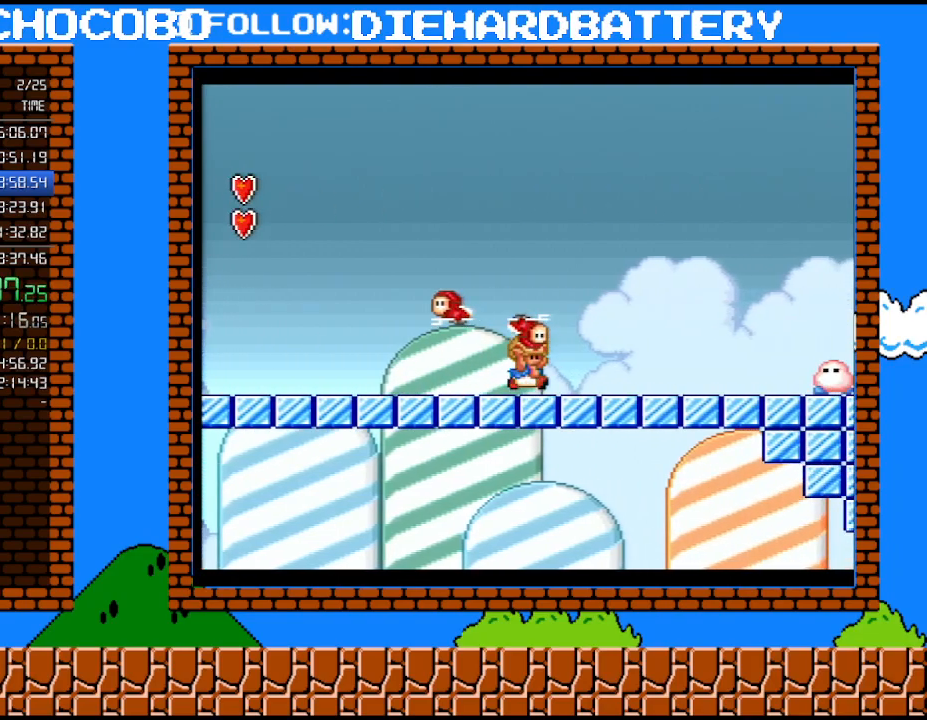
{"buttons": ["B", "Y", "DPAD_RIGHT"], "events": [[117, "B", "down"]]}
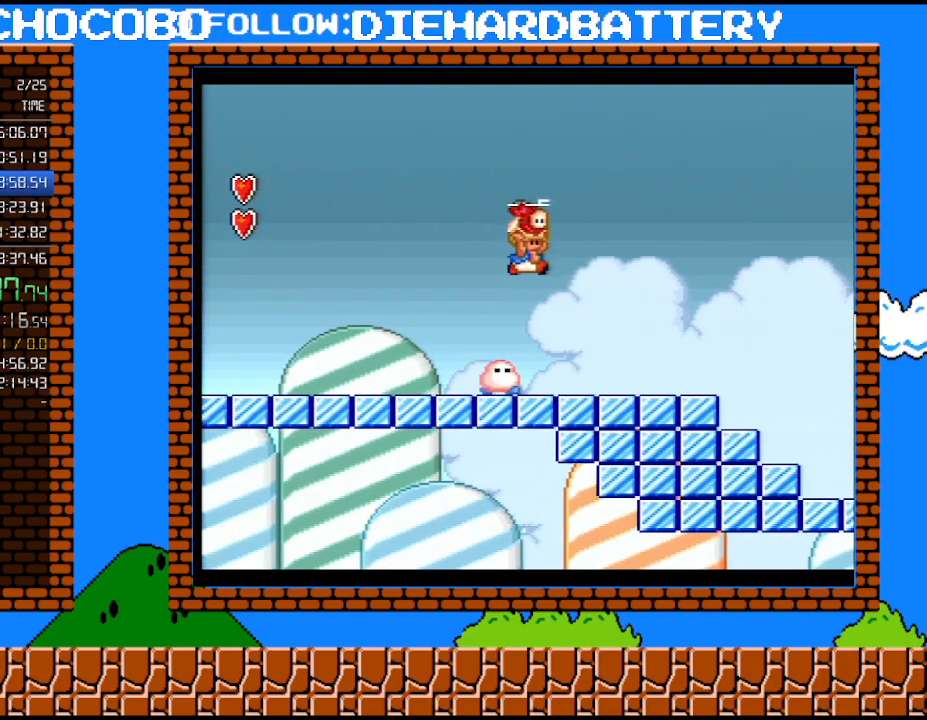
{"buttons": ["B", "Y", "DPAD_RIGHT"], "events": [[17, "B", "up"], [383, "B", "down"]]}
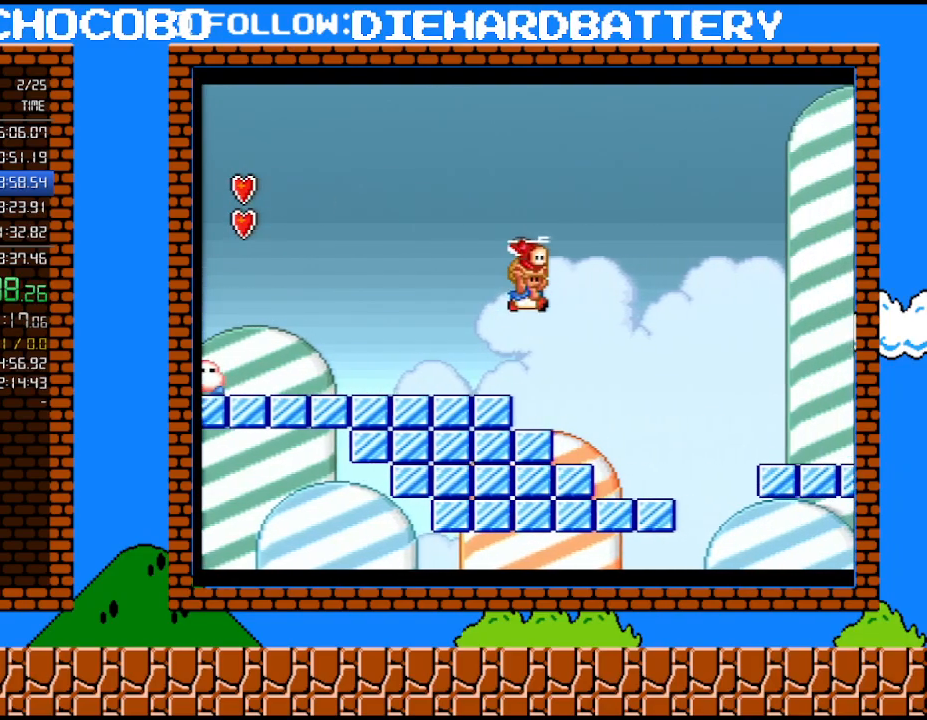
{"buttons": ["Y", "DPAD_RIGHT"], "events": [[333, "B", "up"]]}
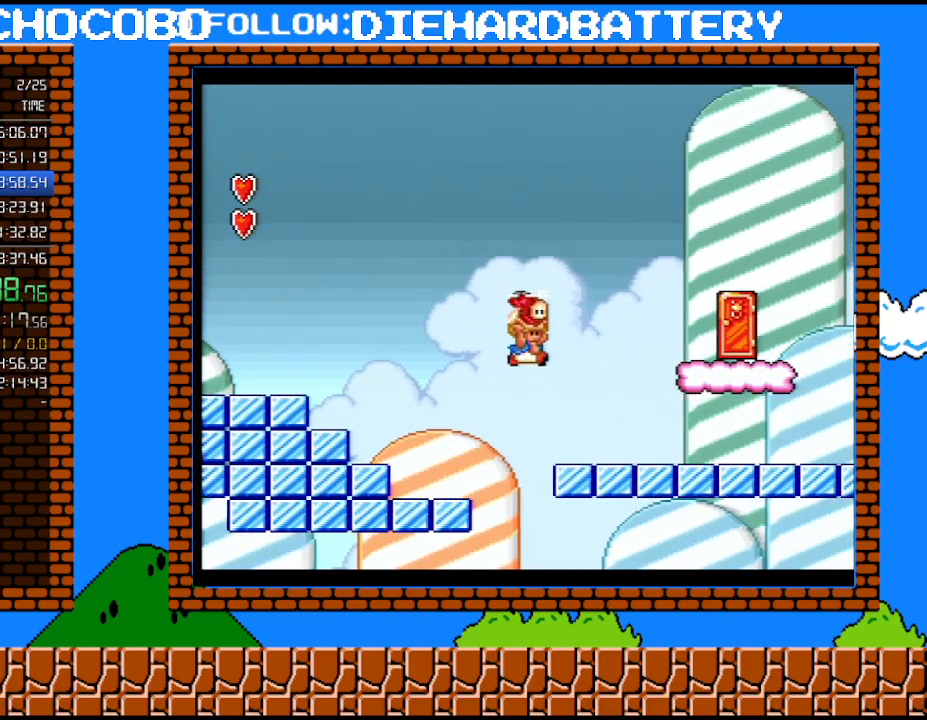
{"buttons": ["B", "Y", "DPAD_UP", "DPAD_LEFT"], "events": [[300, "B", "down"], [317, "DPAD_RIGHT", "up"], [317, "DPAD_UP", "down"], [350, "DPAD_LEFT", "down"], [350, "DPAD_UP", "up"], [383, "DPAD_UP", "down"]]}
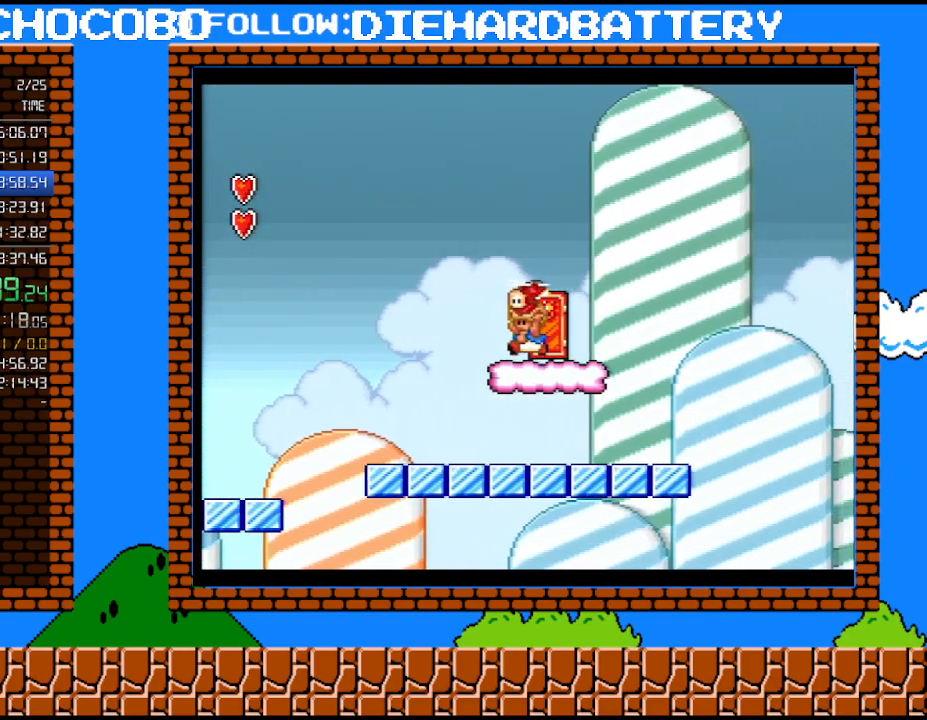
{"buttons": ["Y"], "events": [[17, "B", "up"], [17, "Y", "up"], [50, "DPAD_UP", "up"], [83, "DPAD_LEFT", "up"], [100, "Y", "down"], [167, "DPAD_UP", "down"], [333, "DPAD_UP", "up"]]}
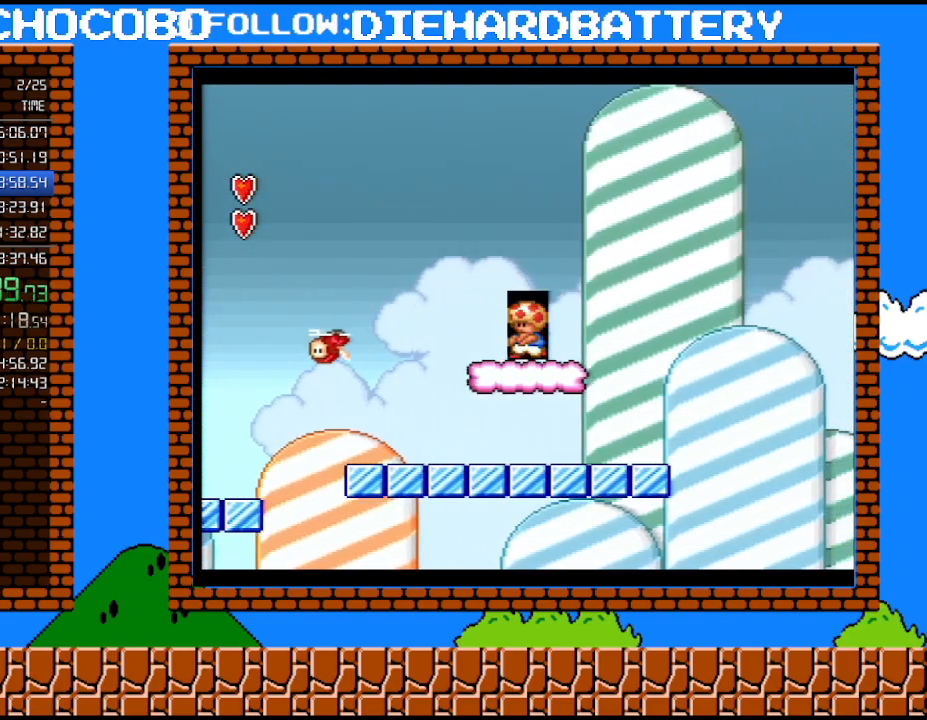
{"buttons": ["Y"], "events": []}
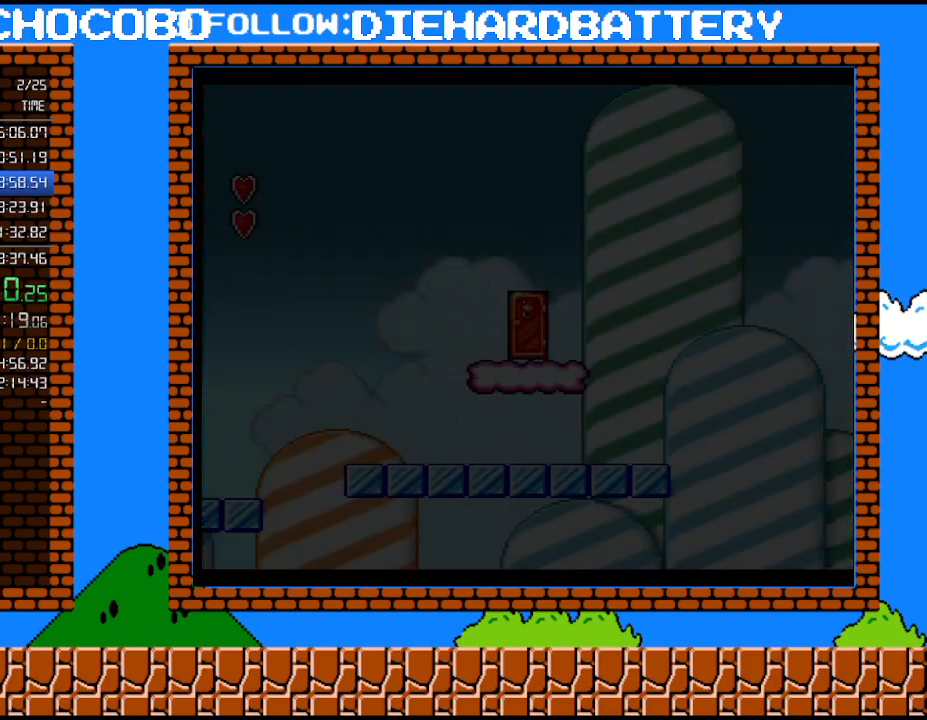
{"buttons": ["Y", "DPAD_RIGHT"], "events": [[300, "DPAD_RIGHT", "down"]]}
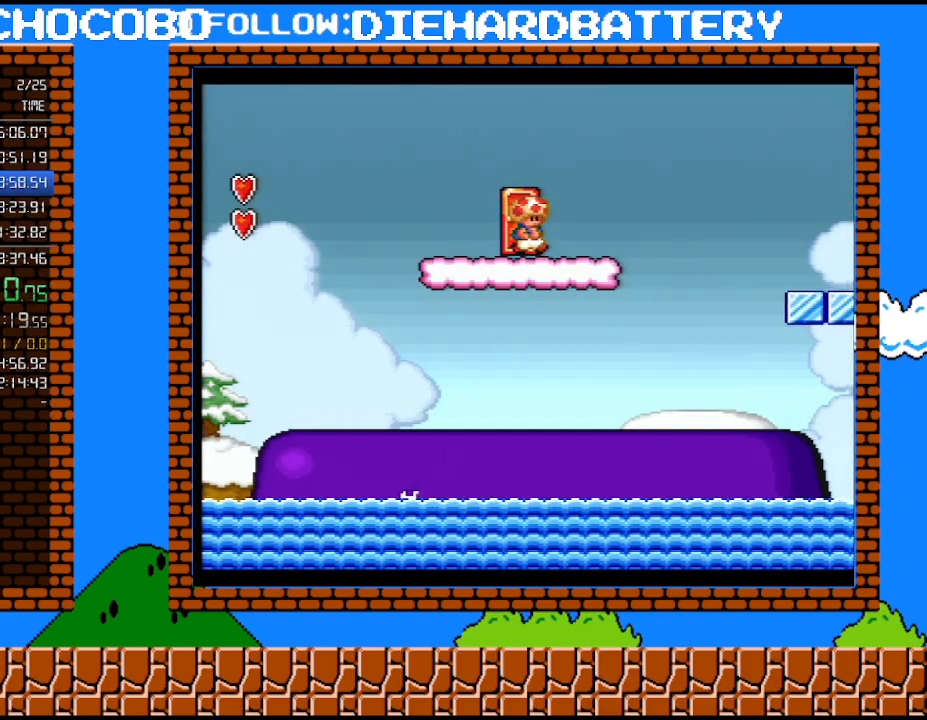
{"buttons": ["B", "Y", "DPAD_RIGHT"], "events": [[200, "B", "down"]]}
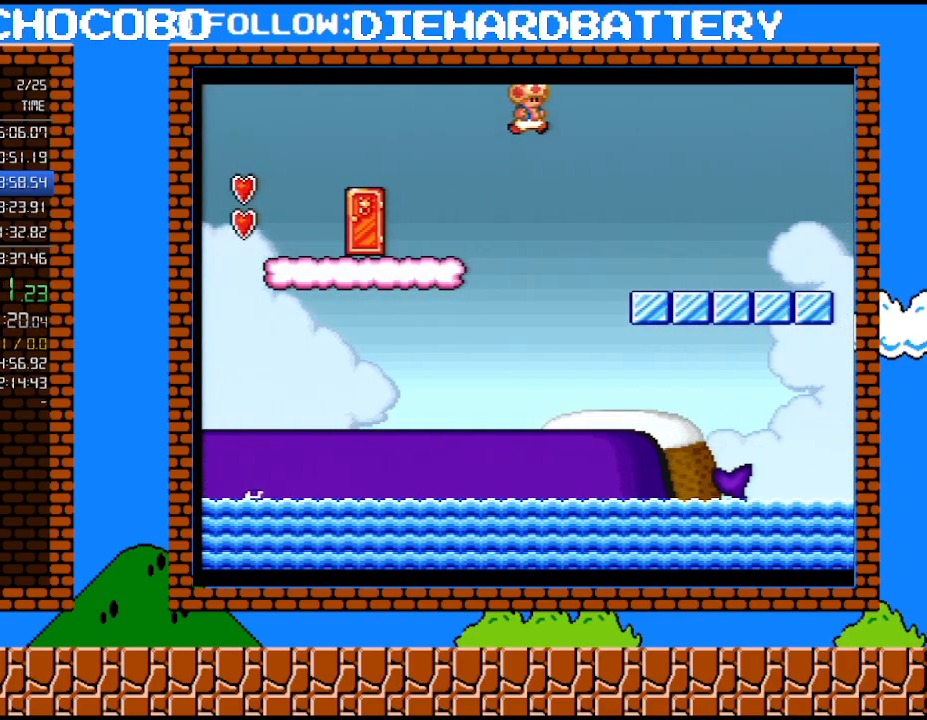
{"buttons": ["Y", "DPAD_RIGHT"], "events": [[167, "B", "up"]]}
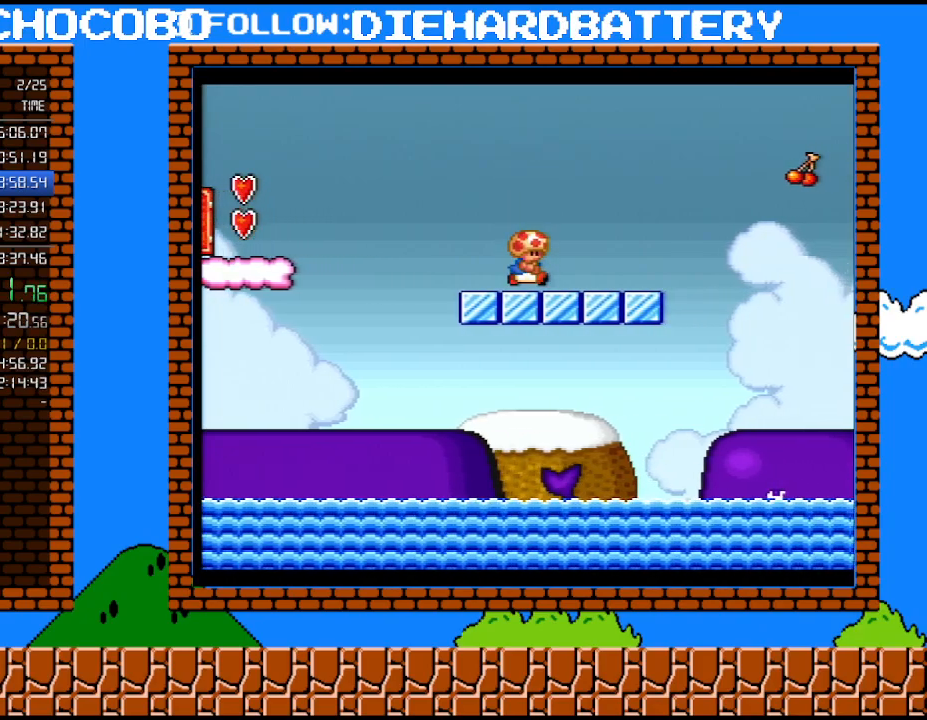
{"buttons": ["B", "Y", "DPAD_RIGHT"], "events": [[167, "B", "down"]]}
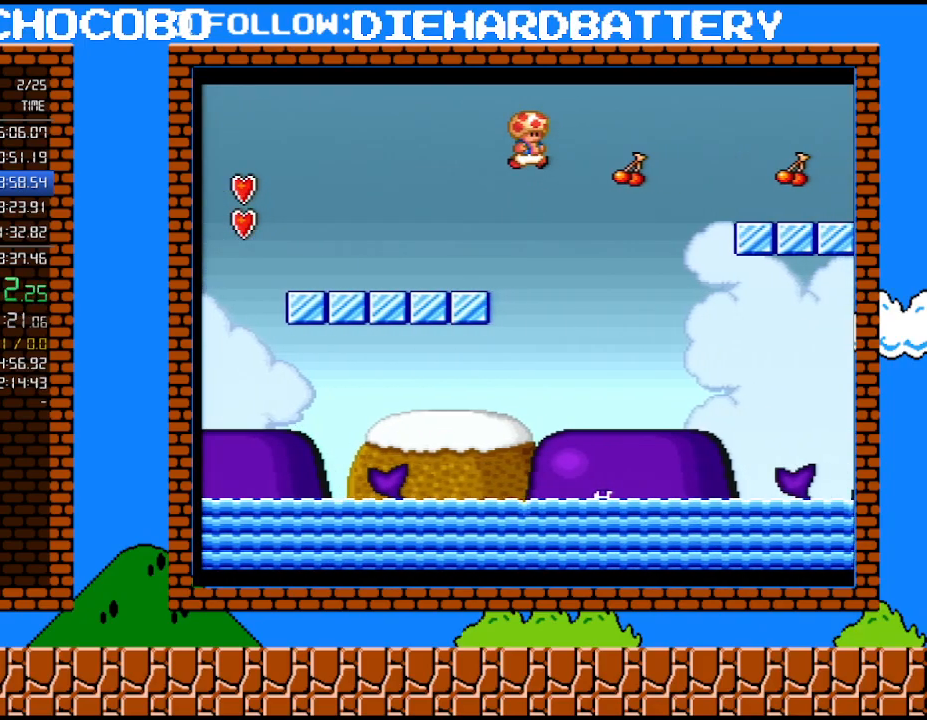
{"buttons": ["Y", "DPAD_RIGHT"], "events": [[450, "B", "up"]]}
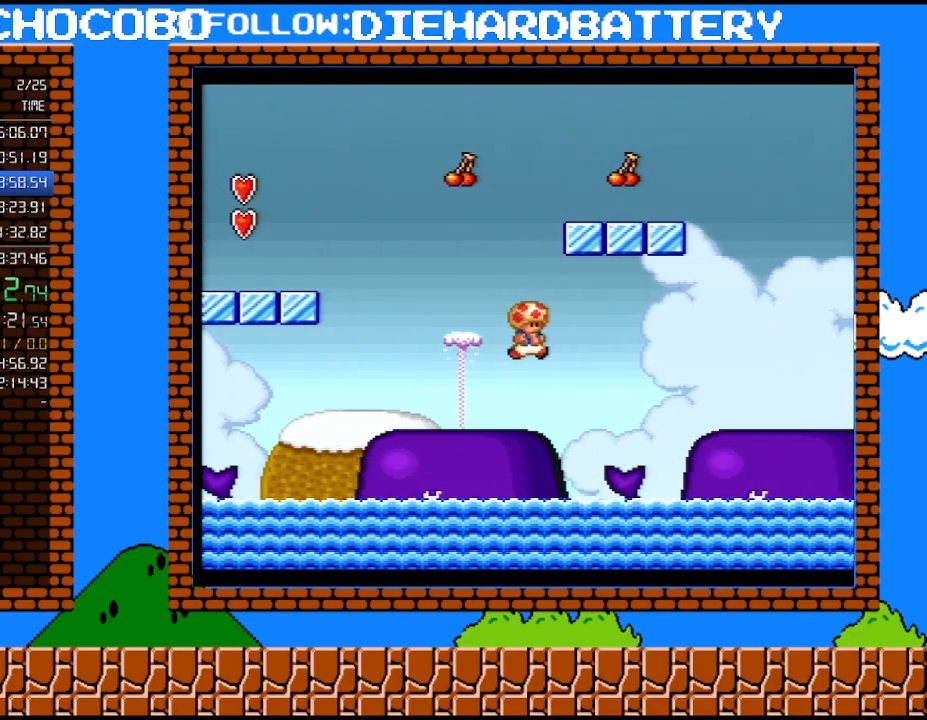
{"buttons": ["B", "Y", "DPAD_RIGHT"], "events": [[350, "B", "down"]]}
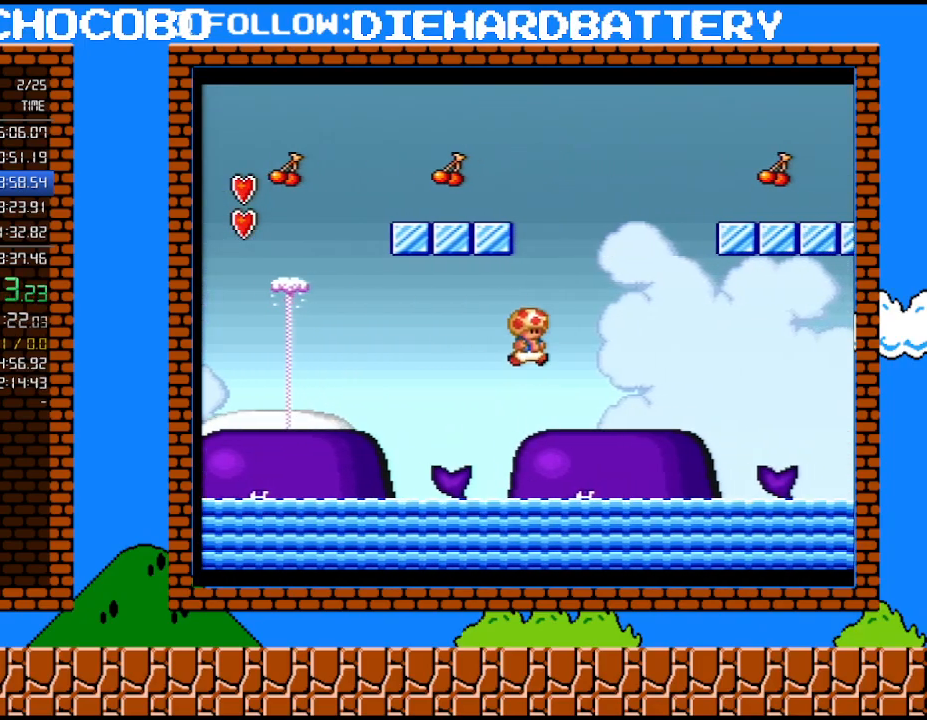
{"buttons": ["Y", "DPAD_RIGHT"], "events": [[100, "B", "up"]]}
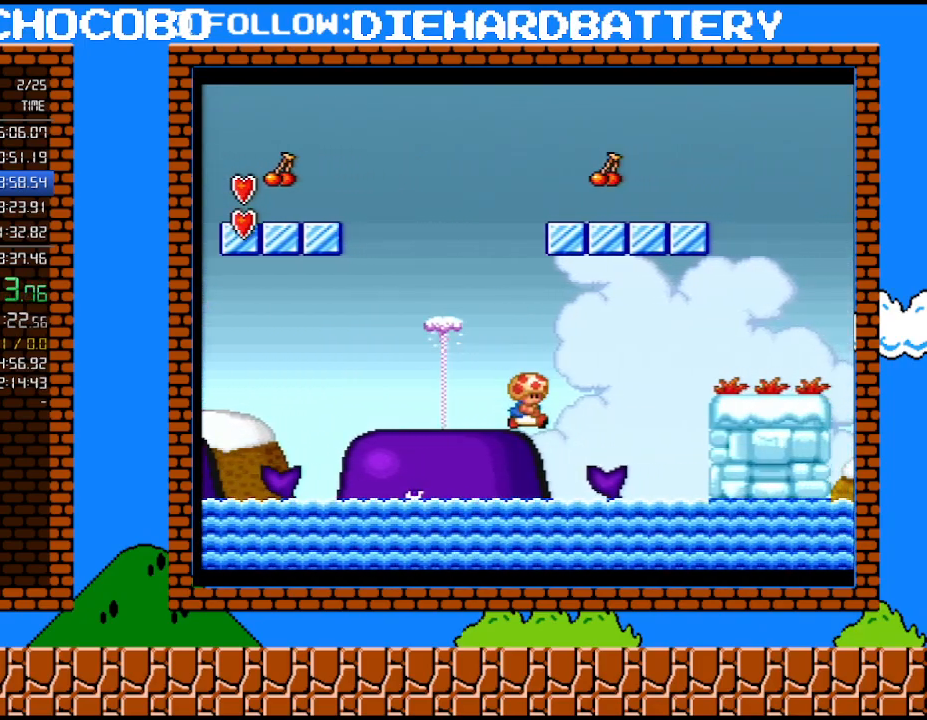
{"buttons": ["Y", "DPAD_RIGHT"], "events": [[333, "B", "down"], [483, "B", "up"]]}
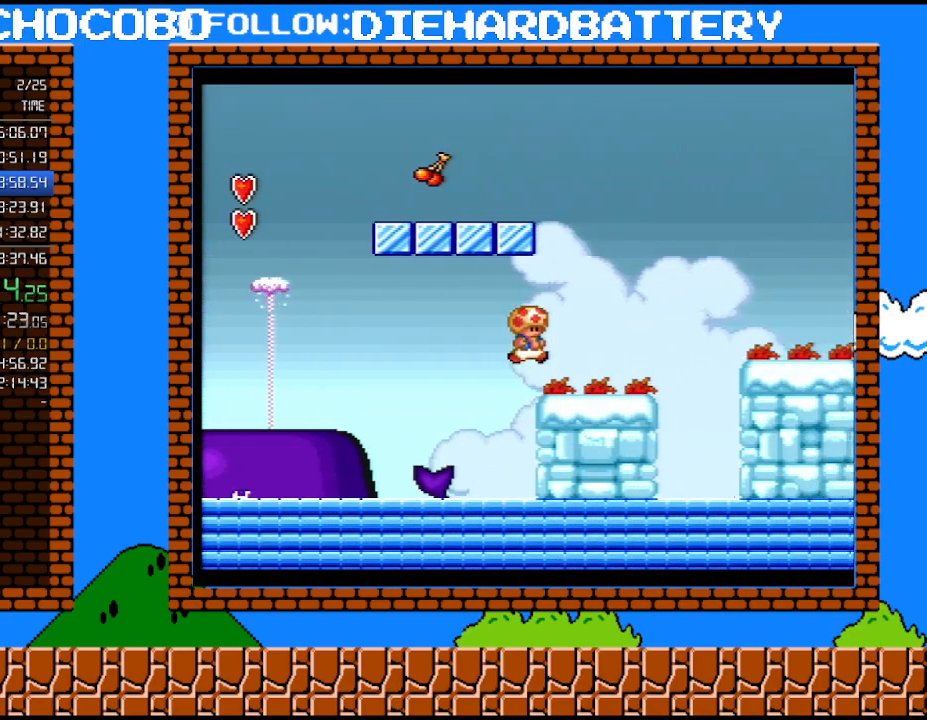
{"buttons": ["Y", "DPAD_RIGHT"], "events": [[300, "B", "down"], [450, "B", "up"]]}
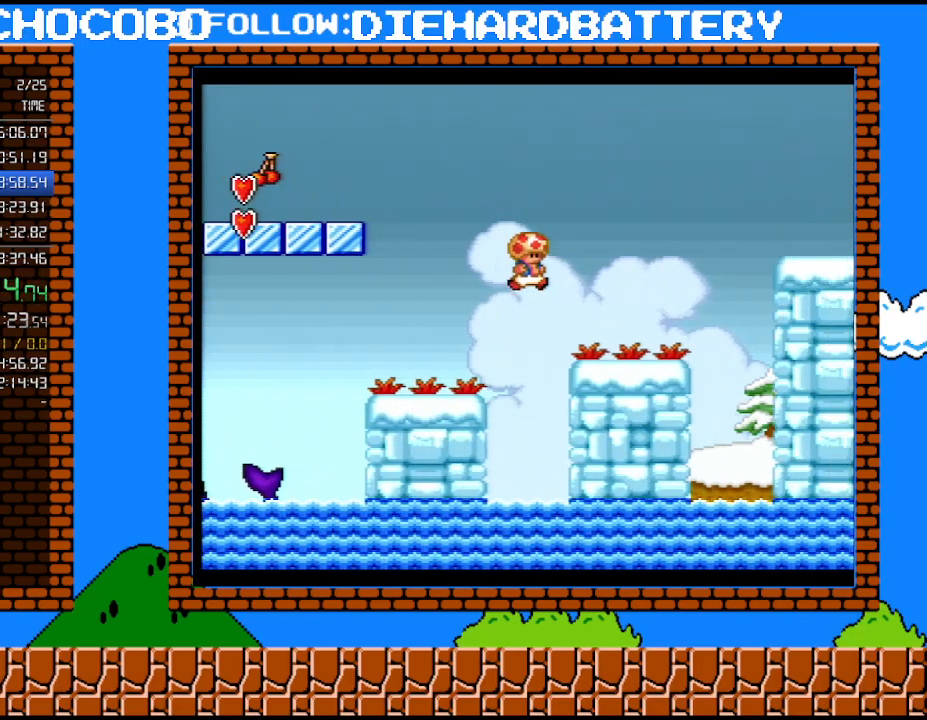
{"buttons": ["B", "Y", "DPAD_RIGHT"], "events": [[350, "B", "down"]]}
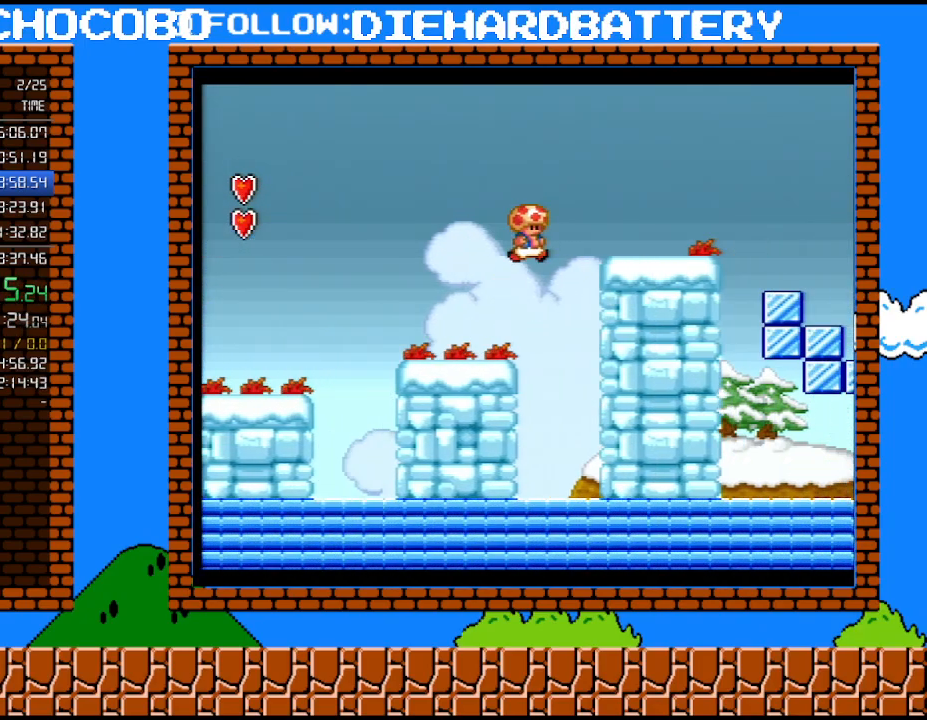
{"buttons": ["Y", "DPAD_RIGHT"], "events": [[267, "B", "up"]]}
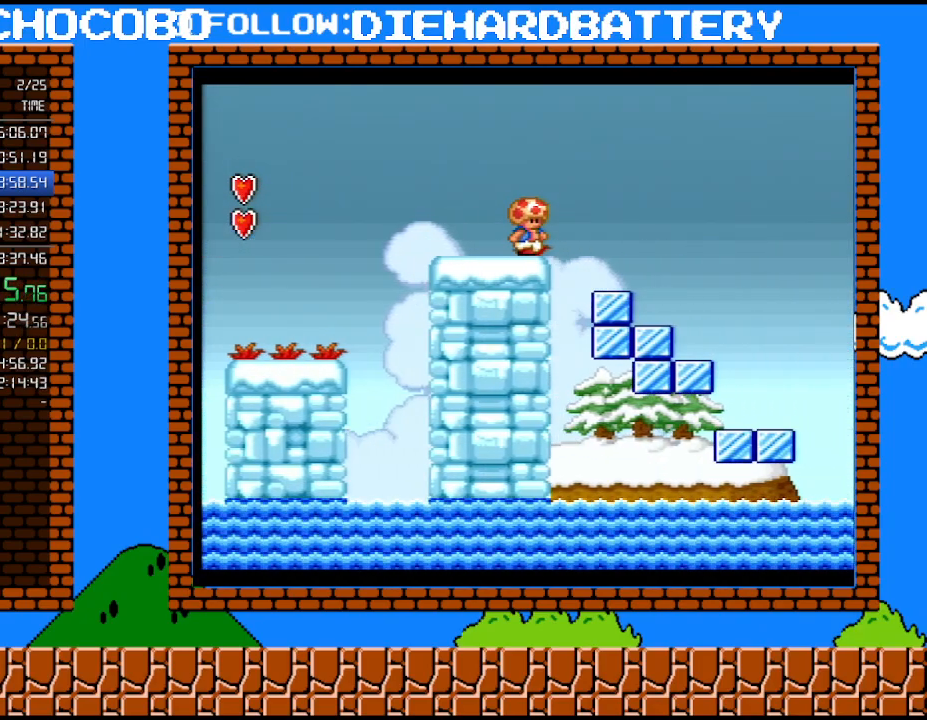
{"buttons": ["B", "Y", "DPAD_RIGHT"], "events": [[333, "B", "down"]]}